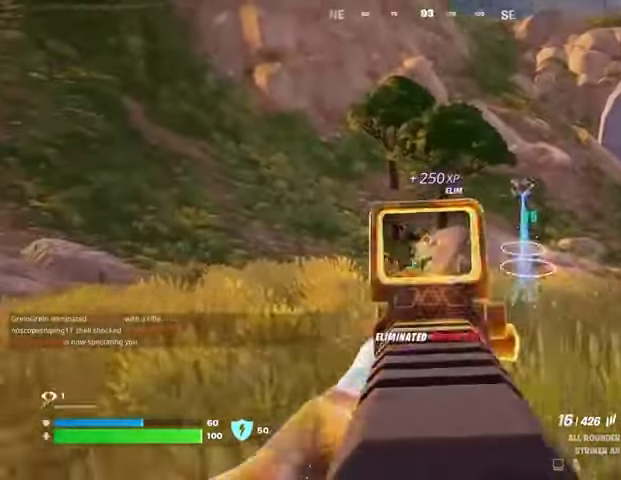
Gameplay with a controller (PlayStation layout); each line is a JSON object with the inputs held at the frame after it. "events" lists button and stick changes between this image and that frame as [ms after this image, input, new state], when the widget could be followed in between.
{"buttons": ["L2", "R2"], "left_stick": "left", "right_stick": "down-left", "events": [[133, "right_stick", "left"], [300, "right_stick", "down-left"], [367, "L1", "down"], [433, "L1", "up"]]}
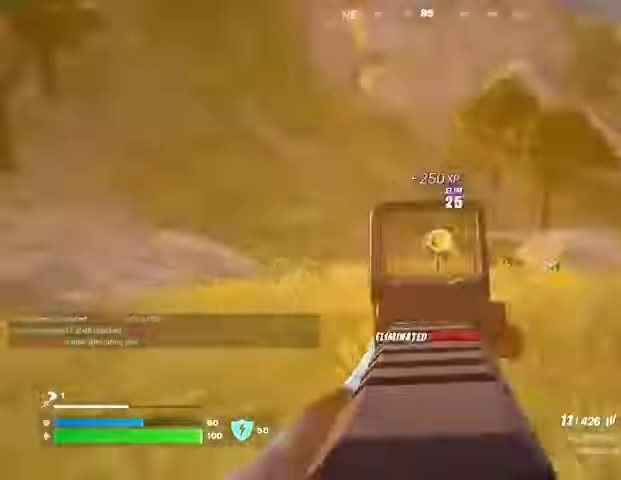
{"buttons": ["L2", "R2"], "left_stick": "left", "right_stick": "center", "events": [[100, "right_stick", "right"], [433, "right_stick", "center"]]}
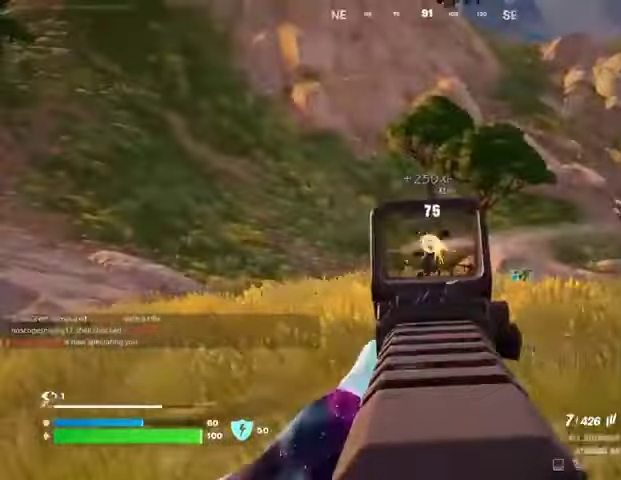
{"buttons": [], "left_stick": "up-right", "right_stick": "down-right", "events": [[133, "right_stick", "down-right"], [233, "L2", "up"], [267, "R2", "up"], [300, "left_stick", "up"], [367, "L3", "down"], [467, "left_stick", "up-right"], [500, "L3", "up"]]}
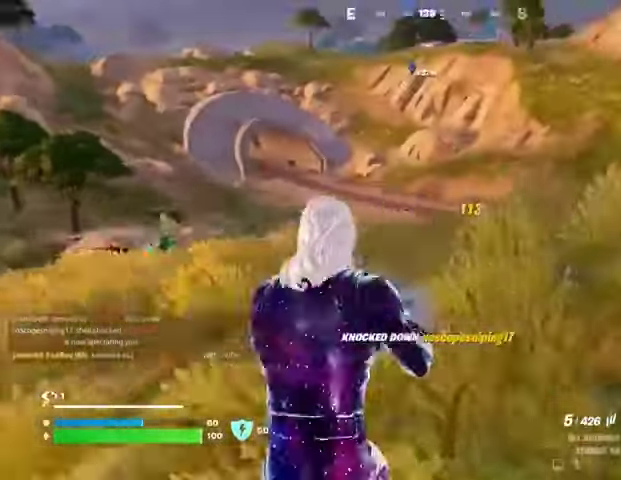
{"buttons": [], "left_stick": "up-right", "right_stick": "center", "events": [[167, "right_stick", "center"], [333, "right_stick", "down-left"], [400, "right_stick", "center"]]}
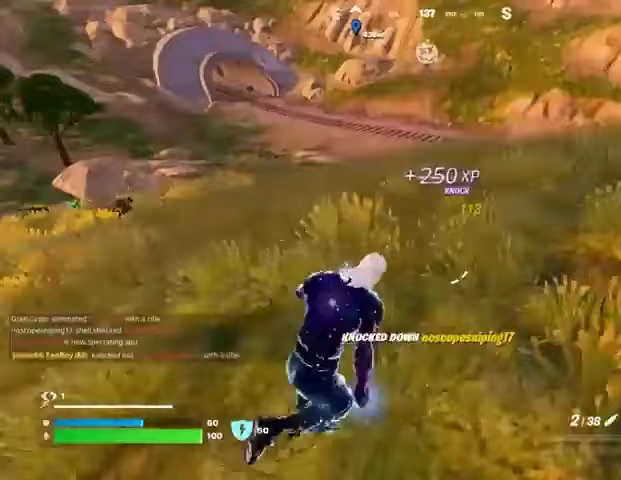
{"buttons": [], "left_stick": "up-right", "right_stick": "center", "events": [[267, "right_stick", "left"], [433, "right_stick", "center"]]}
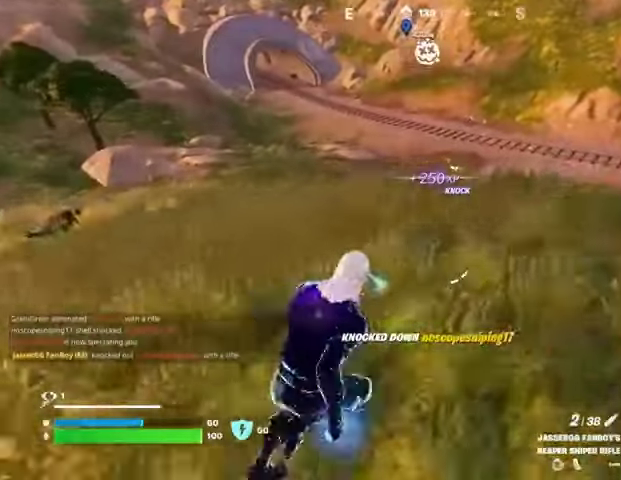
{"buttons": ["L2"], "left_stick": "up-right", "right_stick": "down-right", "events": [[367, "right_stick", "up"], [400, "L2", "down"], [467, "right_stick", "down-right"]]}
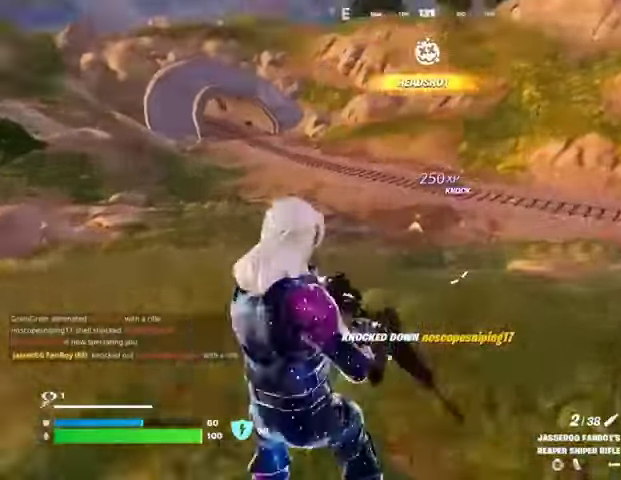
{"buttons": [], "left_stick": "up-right", "right_stick": "left", "events": [[100, "right_stick", "center"], [200, "L2", "up"], [267, "right_stick", "right"], [467, "right_stick", "left"]]}
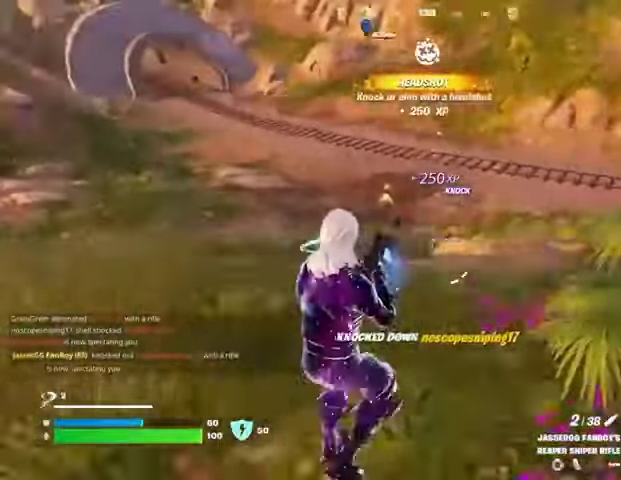
{"buttons": ["L2"], "left_stick": "up-right", "right_stick": "down", "events": [[33, "L2", "down"], [100, "right_stick", "center"], [167, "right_stick", "right"], [500, "right_stick", "down"]]}
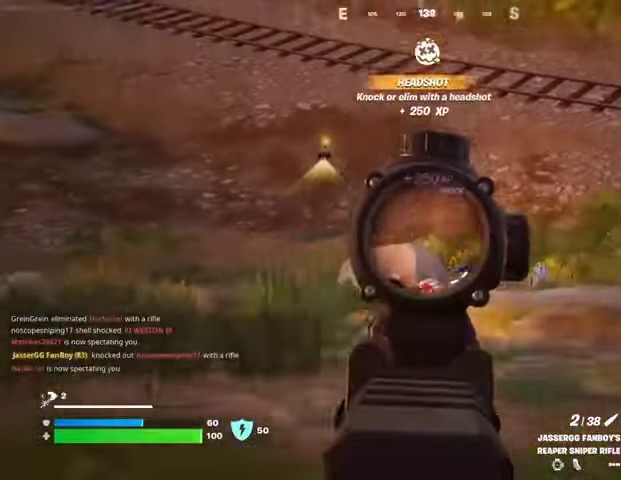
{"buttons": ["L2"], "left_stick": "up-right", "right_stick": "center", "events": [[67, "right_stick", "down-left"], [500, "right_stick", "center"]]}
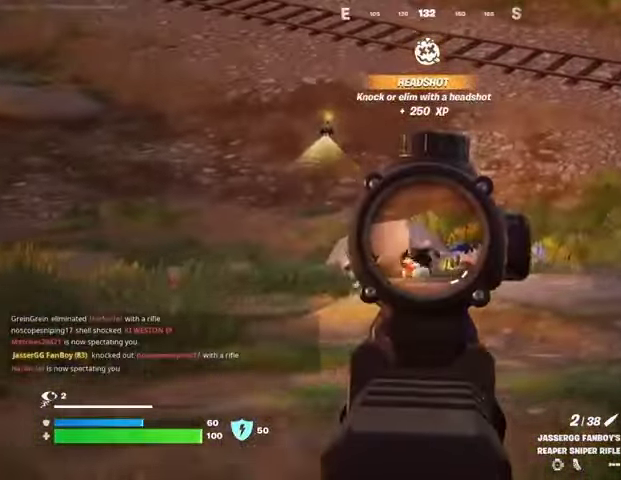
{"buttons": ["L2"], "left_stick": "up-left", "right_stick": "left", "events": [[200, "right_stick", "left"], [300, "left_stick", "up-left"]]}
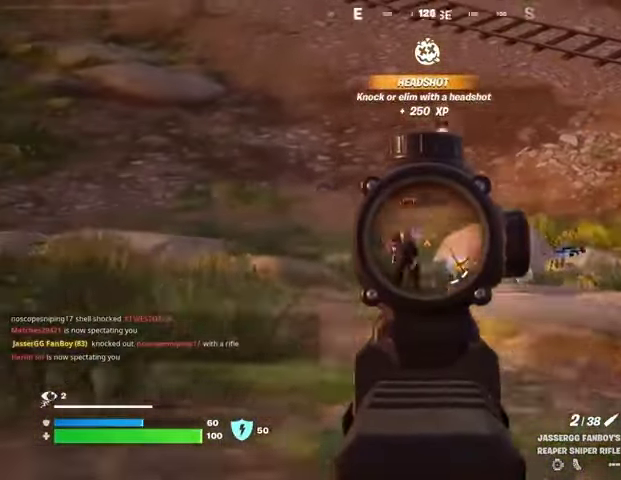
{"buttons": ["L2"], "left_stick": "up-right", "right_stick": "right", "events": [[233, "right_stick", "center"], [300, "right_stick", "right"], [433, "left_stick", "up-right"]]}
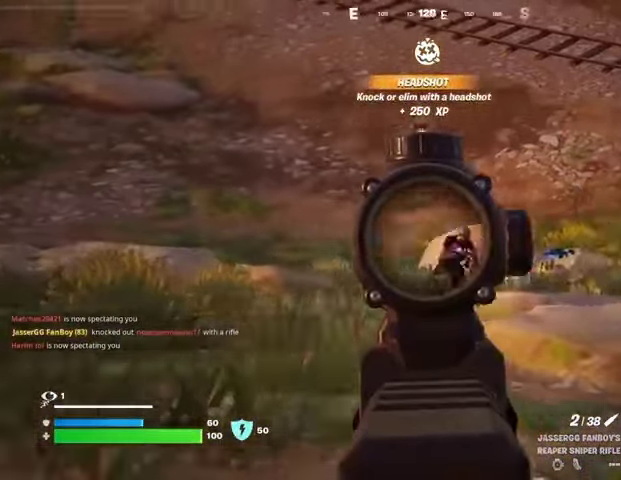
{"buttons": ["R2", "L3"], "left_stick": "up", "right_stick": "right", "events": [[467, "R2", "down"], [467, "left_stick", "up"], [500, "L2", "up"], [500, "L3", "down"]]}
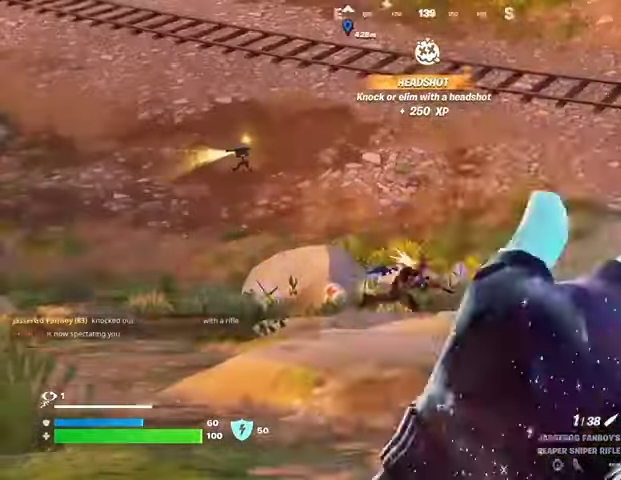
{"buttons": [], "left_stick": "up-left", "right_stick": "left", "events": [[67, "L3", "up"], [67, "R2", "up"], [67, "right_stick", "down-left"], [133, "left_stick", "up-left"], [200, "right_stick", "center"], [433, "right_stick", "left"]]}
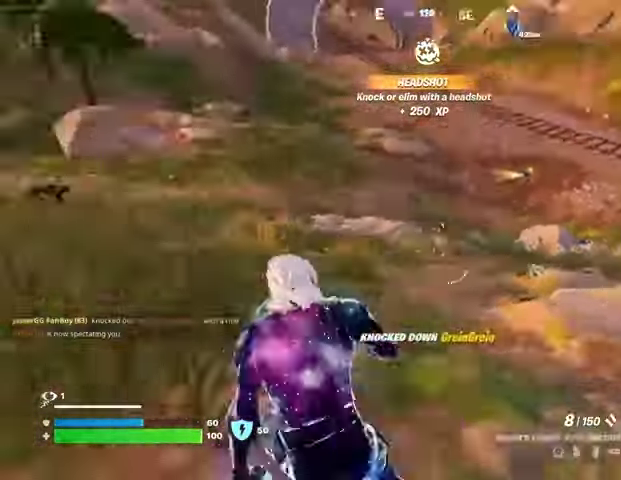
{"buttons": [], "left_stick": "left", "right_stick": "right", "events": [[133, "right_stick", "up-left"], [167, "left_stick", "left"], [433, "right_stick", "right"]]}
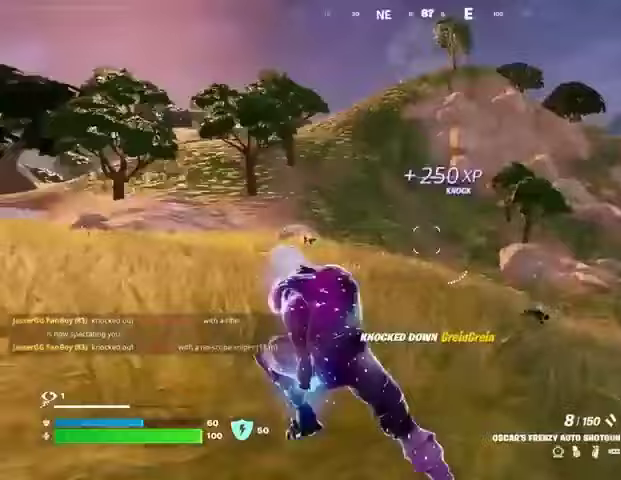
{"buttons": [], "left_stick": "down-left", "right_stick": "center", "events": [[167, "right_stick", "center"], [300, "left_stick", "down-left"]]}
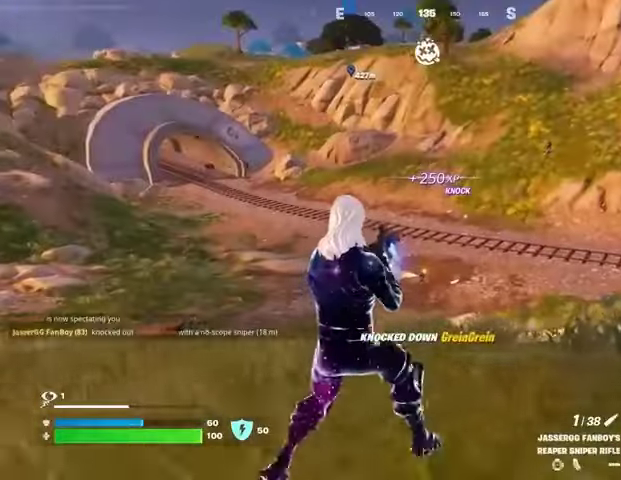
{"buttons": [], "left_stick": "right", "right_stick": "up-right", "events": [[100, "left_stick", "down"], [300, "left_stick", "down-right"], [500, "left_stick", "right"], [500, "right_stick", "up-right"]]}
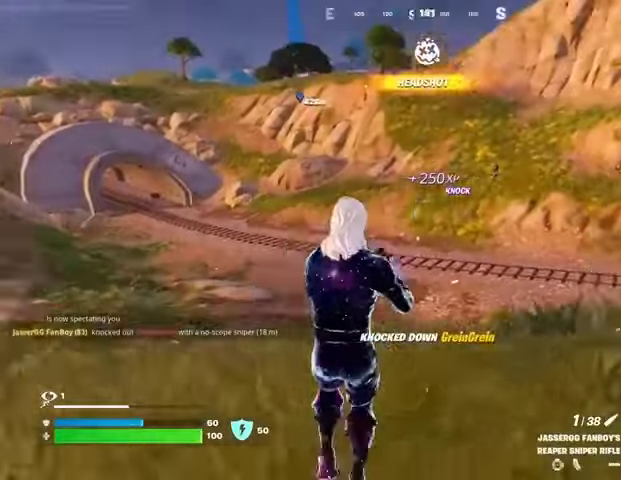
{"buttons": ["L2"], "left_stick": "up", "right_stick": "left", "events": [[33, "L2", "down"], [67, "right_stick", "center"], [100, "left_stick", "up-right"], [333, "left_stick", "up"], [333, "right_stick", "up-right"], [400, "right_stick", "left"]]}
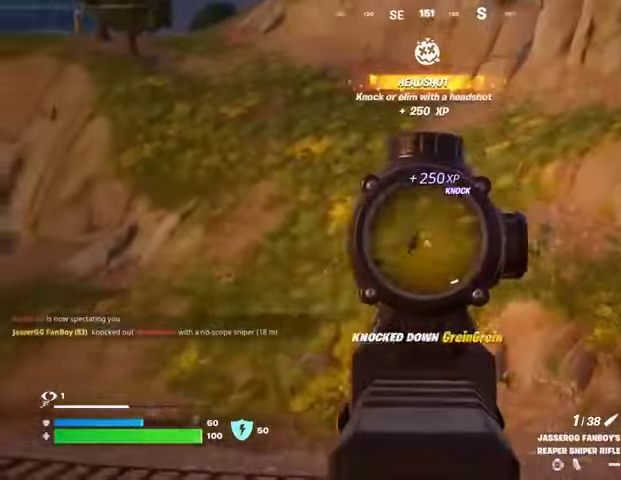
{"buttons": ["L2"], "left_stick": "up-right", "right_stick": "up-right", "events": [[33, "right_stick", "center"], [267, "right_stick", "up-right"], [333, "left_stick", "up-right"]]}
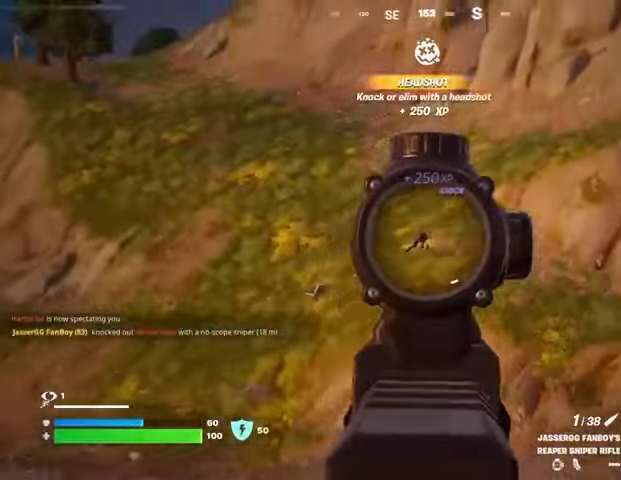
{"buttons": [], "left_stick": "left", "right_stick": "center", "events": [[167, "left_stick", "up"], [267, "L3", "down"], [267, "R2", "down"], [267, "left_stick", "up-left"], [300, "L2", "up"], [300, "right_stick", "left"], [333, "L3", "up"], [367, "R2", "up"], [400, "right_stick", "down-left"], [500, "left_stick", "left"], [500, "right_stick", "center"]]}
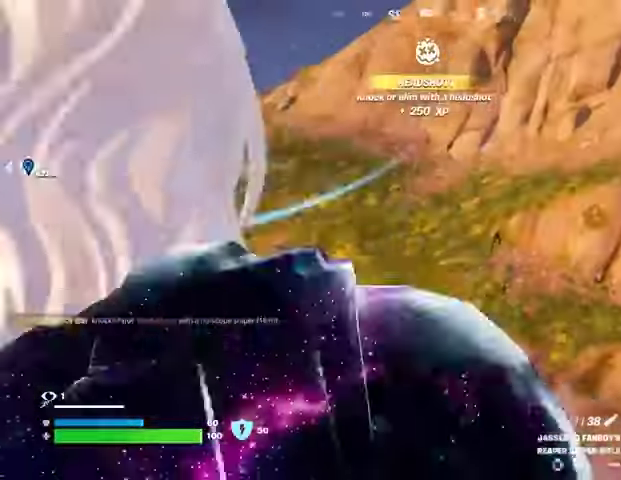
{"buttons": [], "left_stick": "left", "right_stick": "center", "events": [[267, "right_stick", "left"], [400, "right_stick", "center"]]}
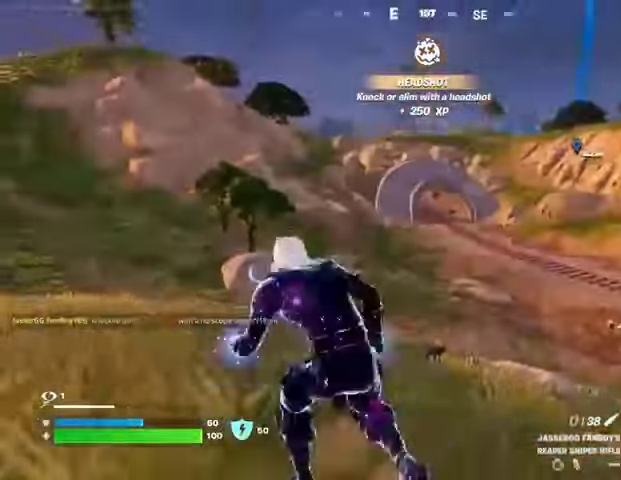
{"buttons": [], "left_stick": "up-left", "right_stick": "center", "events": [[167, "right_stick", "left"], [233, "left_stick", "up-left"], [367, "right_stick", "center"]]}
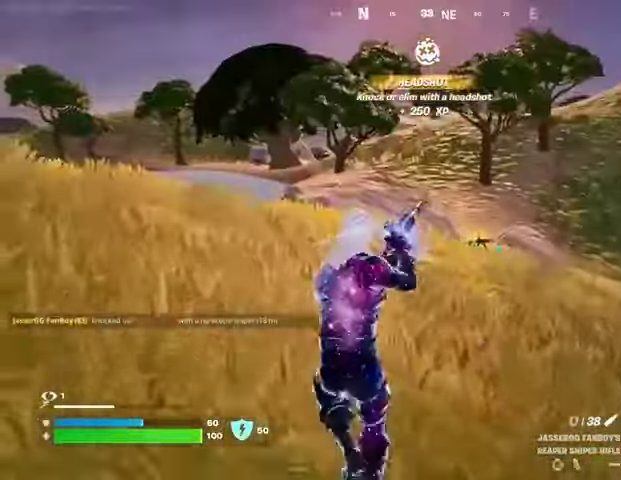
{"buttons": [], "left_stick": "up-left", "right_stick": "right", "events": [[233, "CROSS", "down"], [267, "CROSS", "up"], [433, "right_stick", "right"]]}
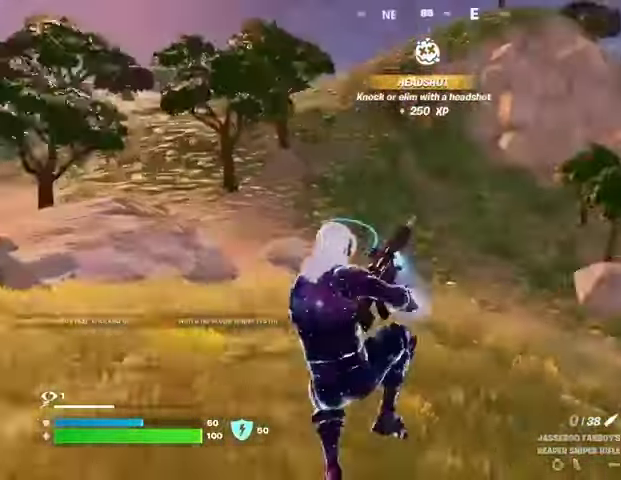
{"buttons": [], "left_stick": "left", "right_stick": "center", "events": [[67, "left_stick", "left"], [100, "right_stick", "center"], [233, "right_stick", "up-left"], [367, "right_stick", "center"]]}
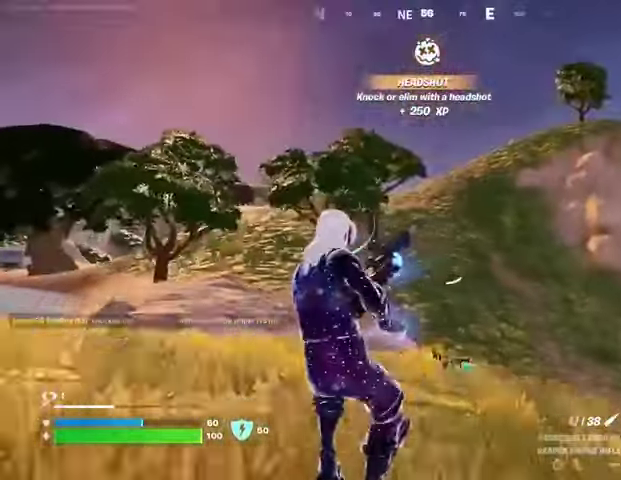
{"buttons": [], "left_stick": "left", "right_stick": "center", "events": [[100, "CROSS", "down"], [167, "CROSS", "up"]]}
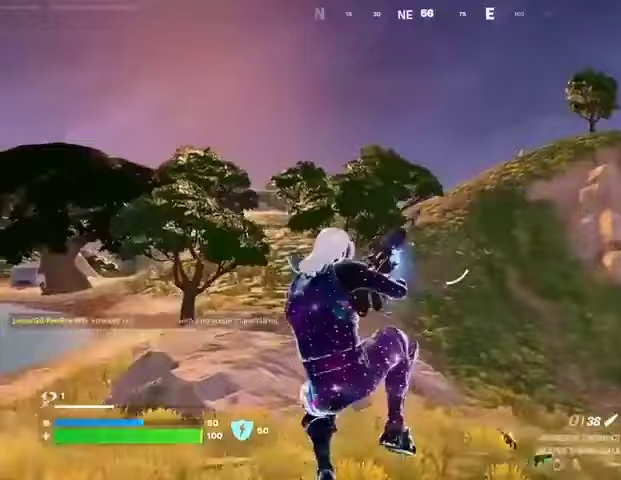
{"buttons": [], "left_stick": "up-left", "right_stick": "center", "events": [[67, "right_stick", "left"], [133, "left_stick", "up-left"], [367, "right_stick", "center"]]}
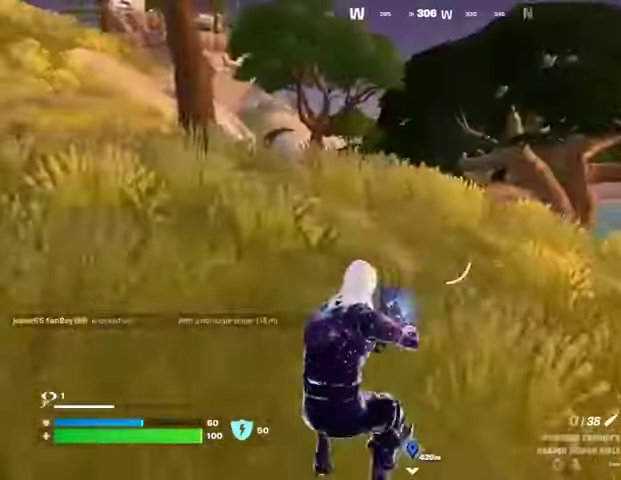
{"buttons": [], "left_stick": "up-left", "right_stick": "center", "events": [[100, "CROSS", "down"], [167, "CROSS", "up"]]}
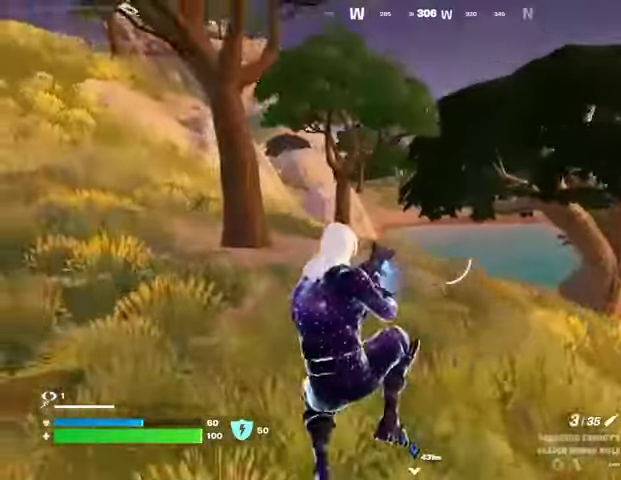
{"buttons": [], "left_stick": "right", "right_stick": "left", "events": [[133, "right_stick", "left"], [200, "left_stick", "up"], [267, "L3", "down"], [333, "L3", "up"], [333, "left_stick", "right"]]}
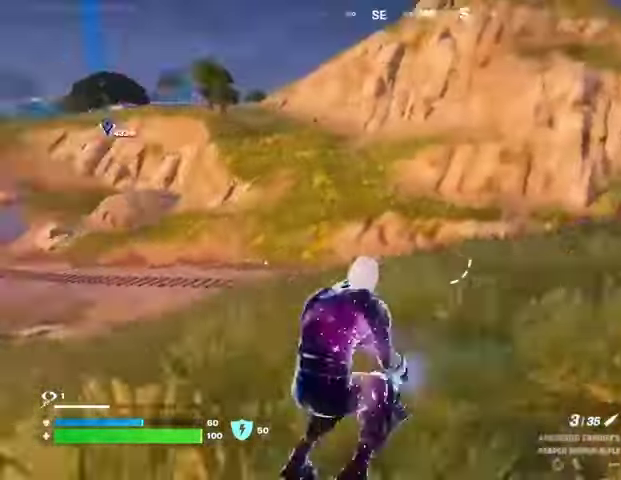
{"buttons": ["L2"], "left_stick": "right", "right_stick": "up-left", "events": [[67, "right_stick", "center"], [500, "L2", "down"], [500, "right_stick", "up-left"]]}
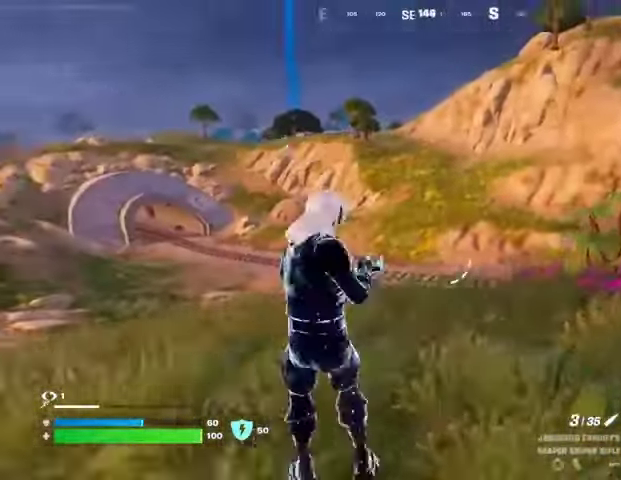
{"buttons": ["L2"], "left_stick": "right", "right_stick": "center", "events": [[67, "right_stick", "center"], [233, "right_stick", "up-left"], [500, "right_stick", "center"]]}
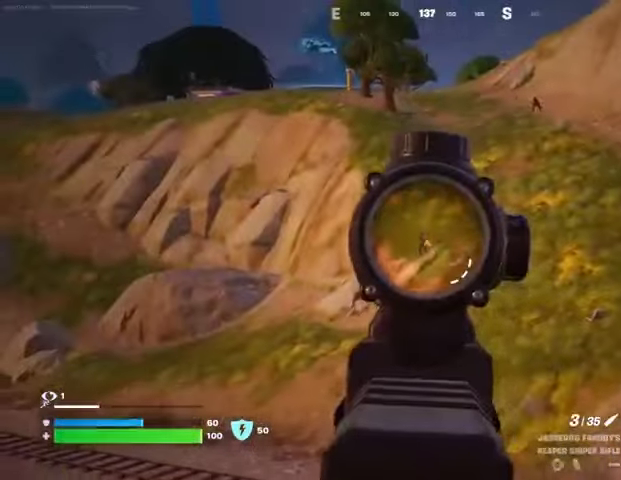
{"buttons": ["R2"], "left_stick": "up-left", "right_stick": "up-left", "events": [[133, "left_stick", "up-right"], [233, "left_stick", "up"], [267, "right_stick", "up-left"], [333, "left_stick", "up-left"], [433, "R2", "down"], [500, "L2", "up"]]}